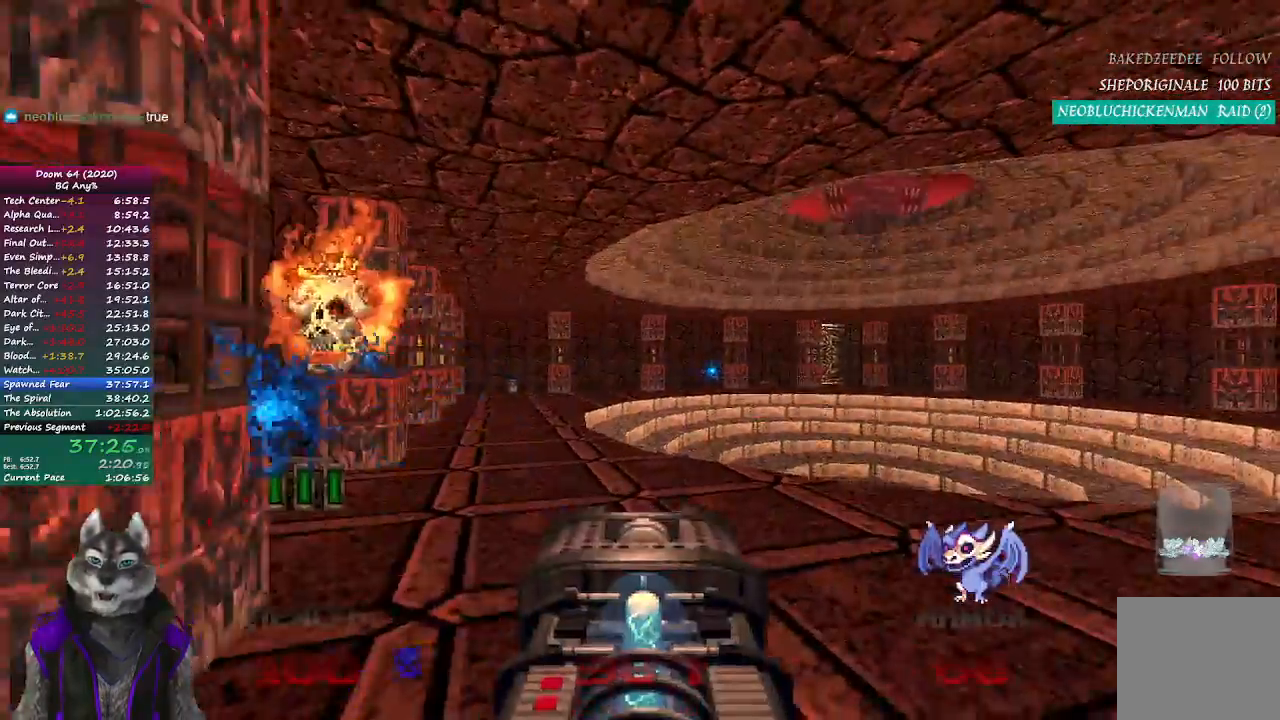
Gameplay with a controller (PlayStation layout); each line is a JSON object with the inputs held at the frame after it. "events" lists button and stick changes between this image and that frame as [ms after this image, input, new state], when the widget could be followed in between.
{"buttons": ["R2"], "left_stick": "up-right", "right_stick": "center", "events": [[283, "right_stick", "right"], [367, "left_stick", "up-right"], [433, "right_stick", "center"], [500, "R2", "down"]]}
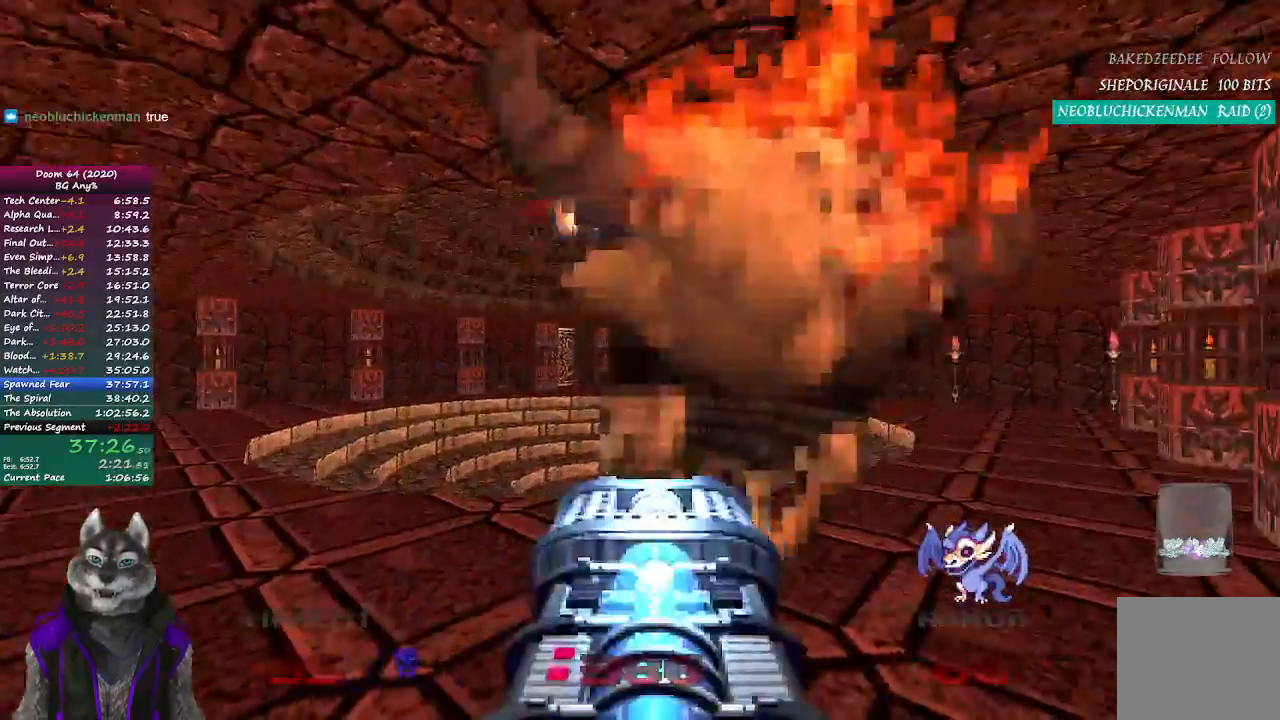
{"buttons": ["R2"], "left_stick": "center", "right_stick": "center", "events": [[17, "left_stick", "up-left"], [67, "left_stick", "down-left"], [317, "left_stick", "down-right"], [450, "left_stick", "center"], [450, "right_stick", "right"], [500, "right_stick", "center"]]}
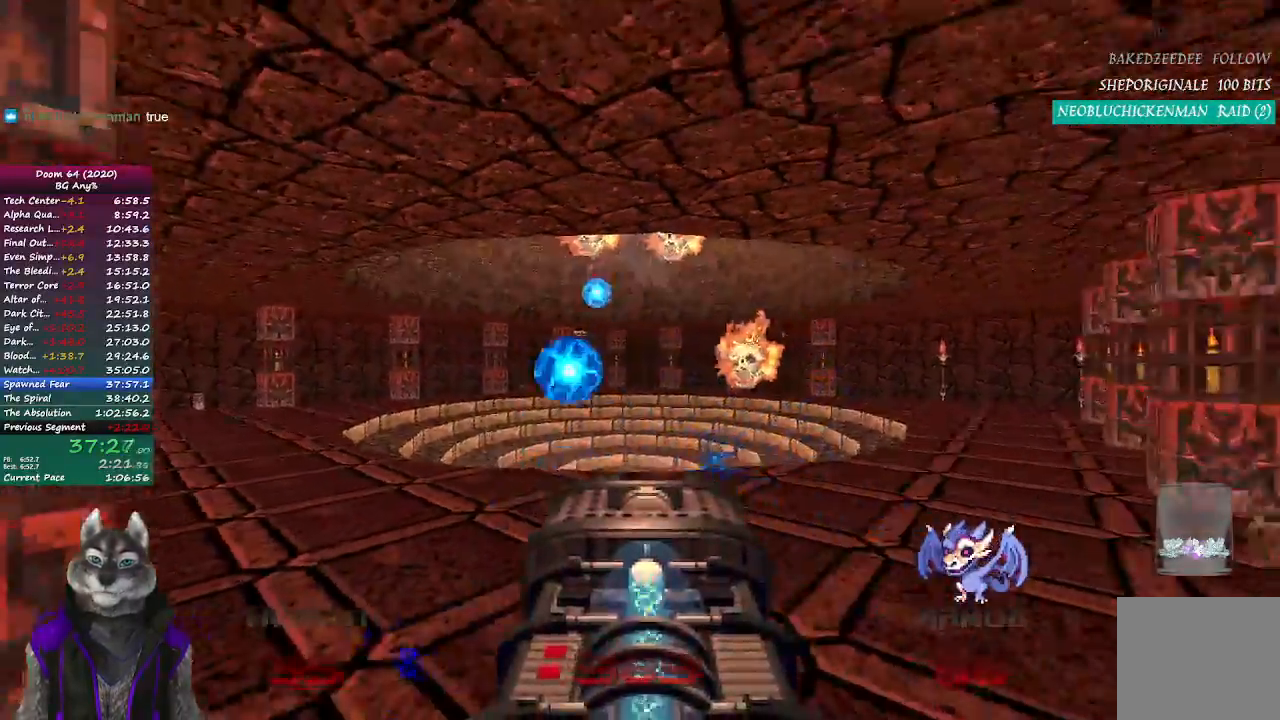
{"buttons": ["R2"], "left_stick": "up-left", "right_stick": "center", "events": [[217, "left_stick", "up"], [450, "left_stick", "up-left"]]}
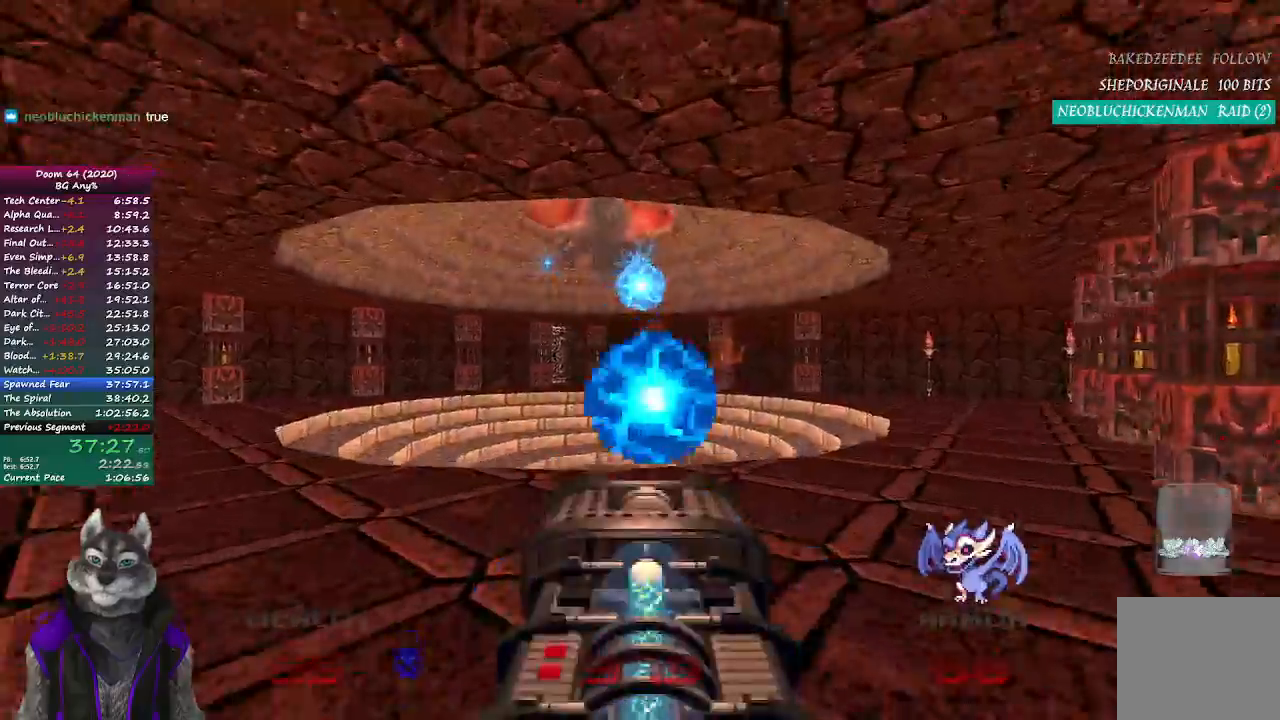
{"buttons": [], "left_stick": "up", "right_stick": "center", "events": [[83, "R2", "up"], [83, "left_stick", "center"], [383, "left_stick", "up"]]}
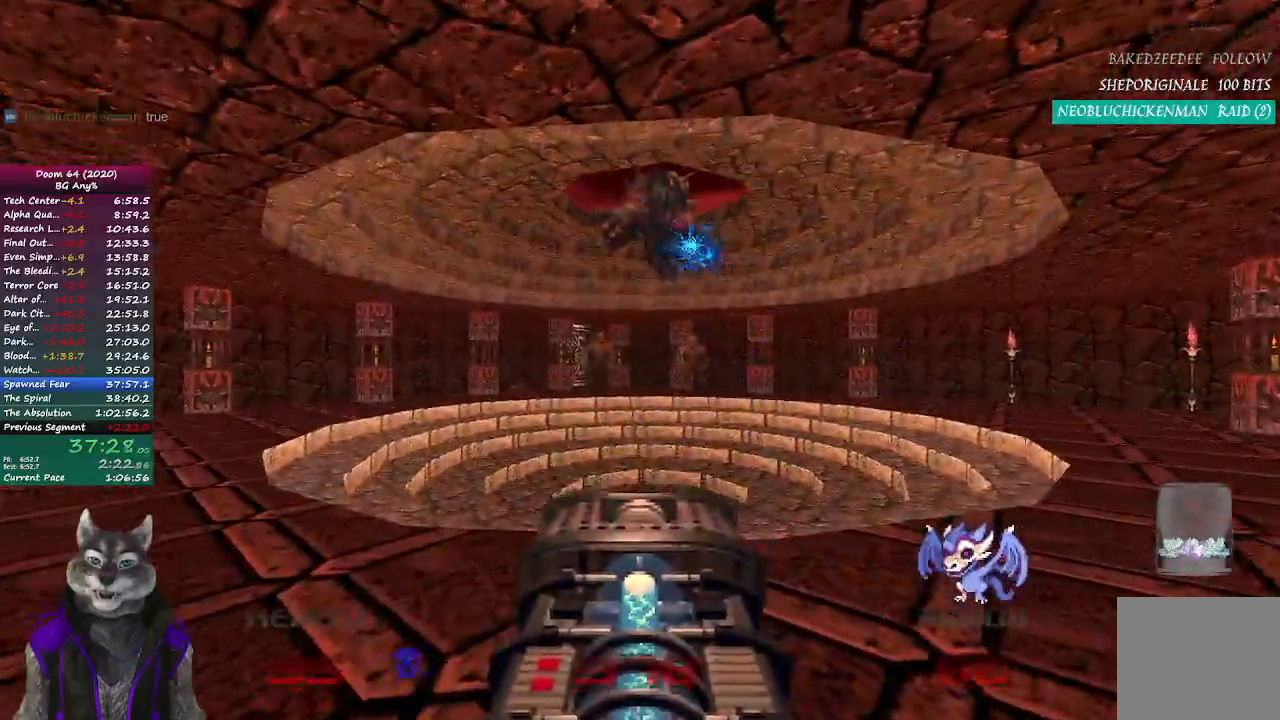
{"buttons": ["R2"], "left_stick": "down", "right_stick": "center", "events": [[67, "left_stick", "center"], [83, "R2", "down"], [150, "left_stick", "up"], [317, "left_stick", "center"], [383, "left_stick", "down"]]}
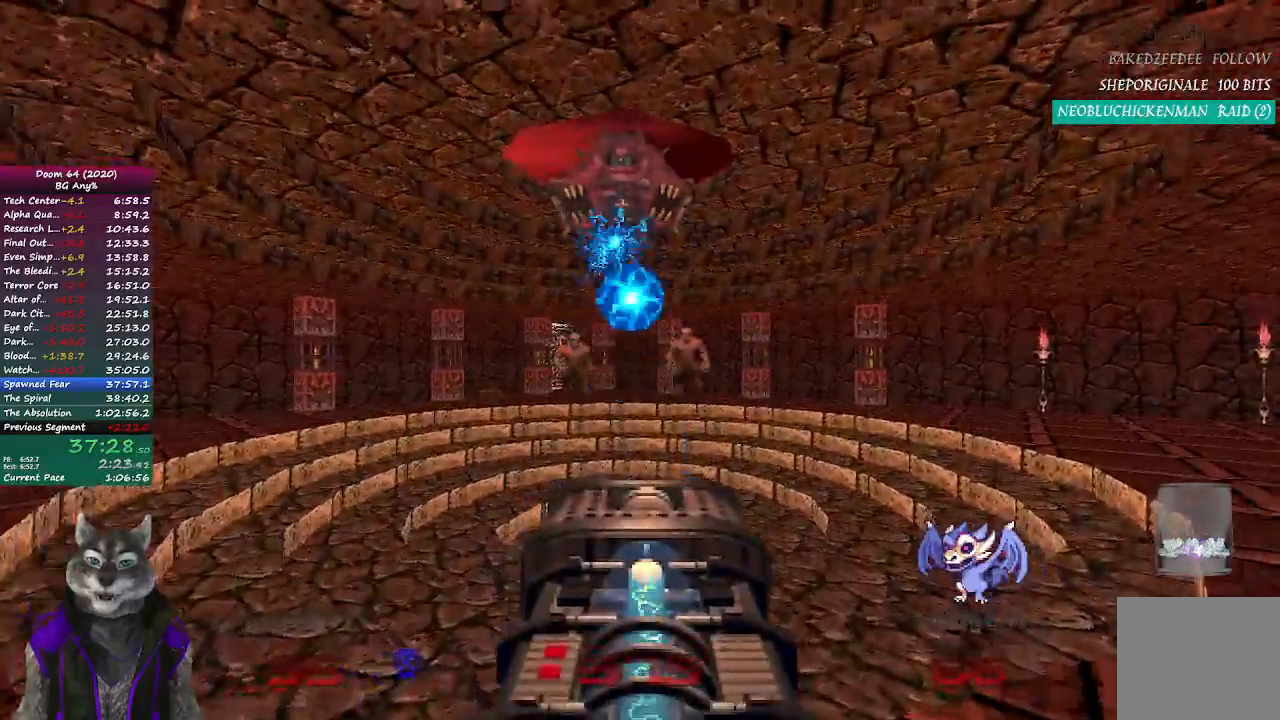
{"buttons": ["R2"], "left_stick": "center", "right_stick": "center", "events": [[67, "left_stick", "center"]]}
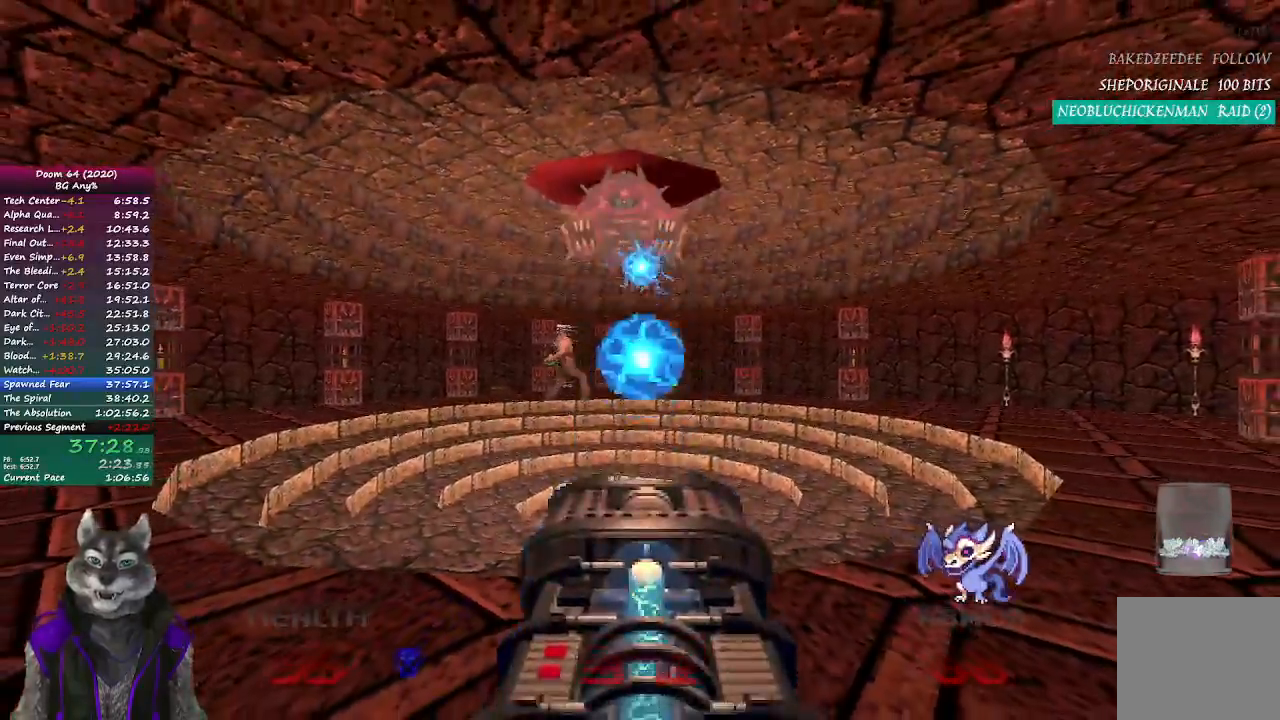
{"buttons": ["R2"], "left_stick": "down", "right_stick": "center", "events": [[33, "left_stick", "up-left"], [150, "left_stick", "center"], [433, "left_stick", "down"]]}
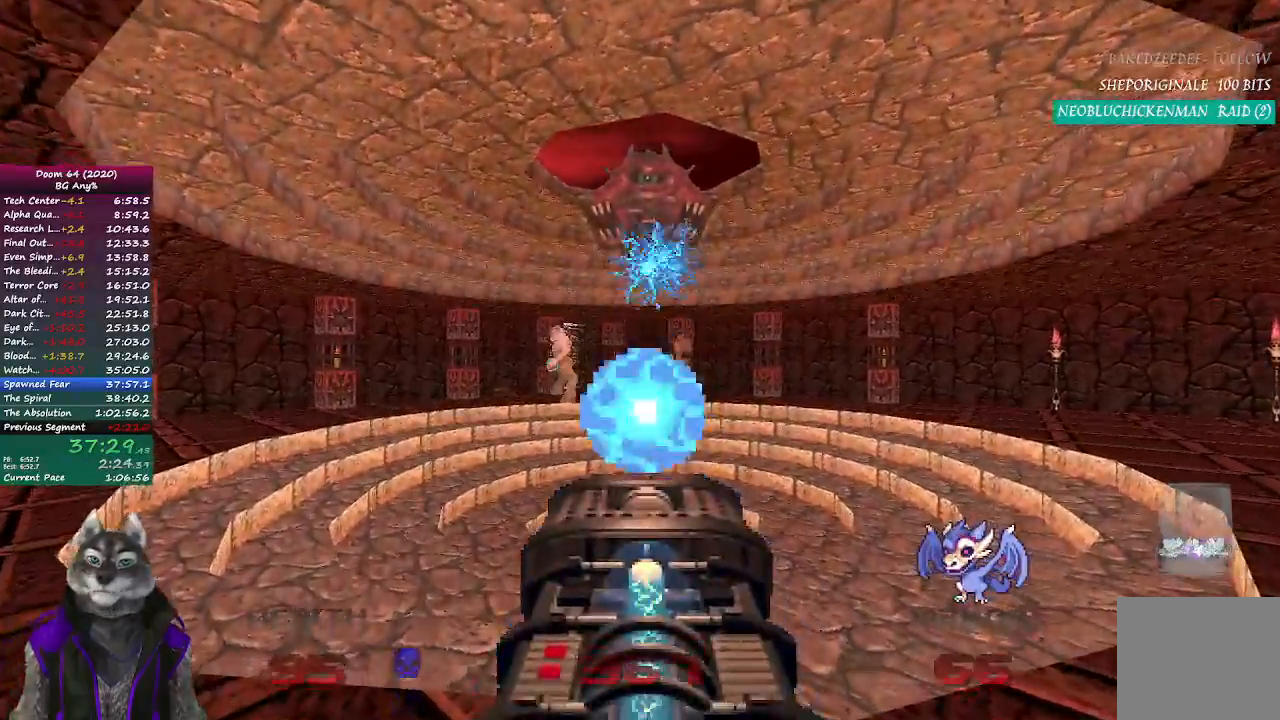
{"buttons": ["R2"], "left_stick": "up", "right_stick": "center", "events": [[100, "left_stick", "center"], [433, "left_stick", "up"]]}
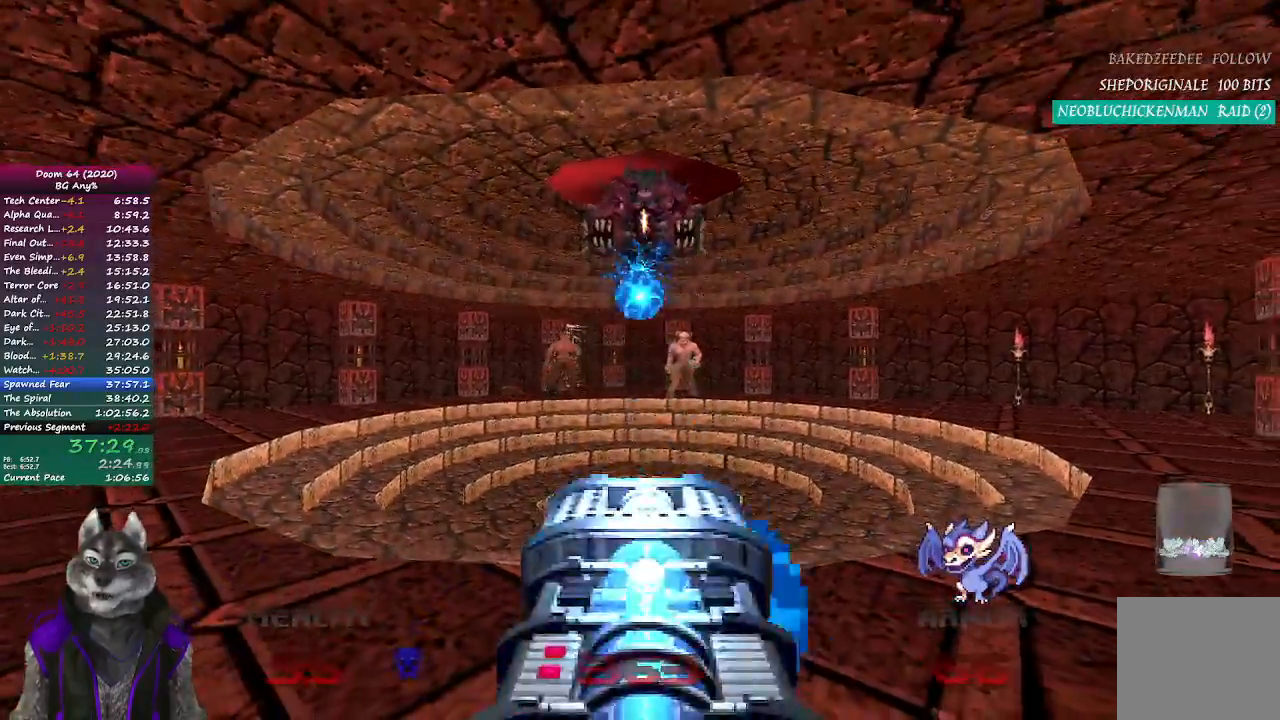
{"buttons": [], "left_stick": "center", "right_stick": "center", "events": [[50, "left_stick", "center"], [450, "R2", "up"]]}
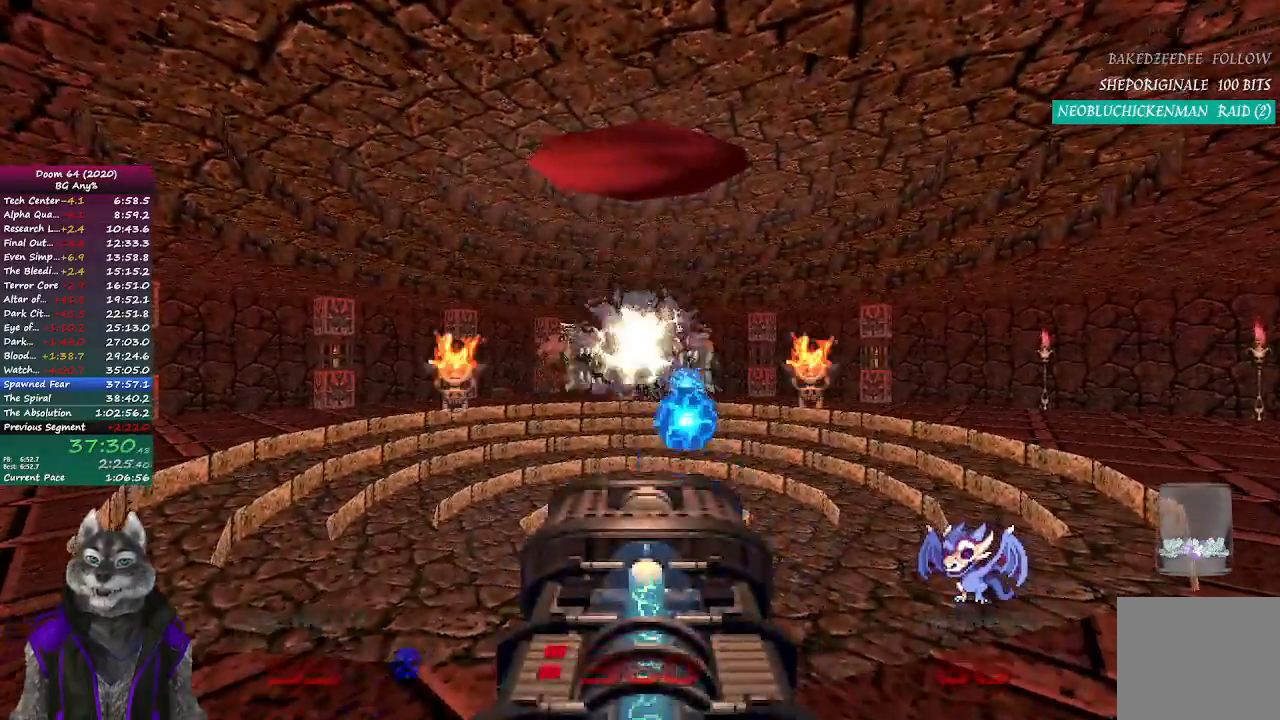
{"buttons": [], "left_stick": "left", "right_stick": "center", "events": [[17, "DPAD_LEFT", "down"], [150, "DPAD_LEFT", "up"], [217, "DPAD_LEFT", "down"], [300, "DPAD_LEFT", "up"], [467, "left_stick", "left"]]}
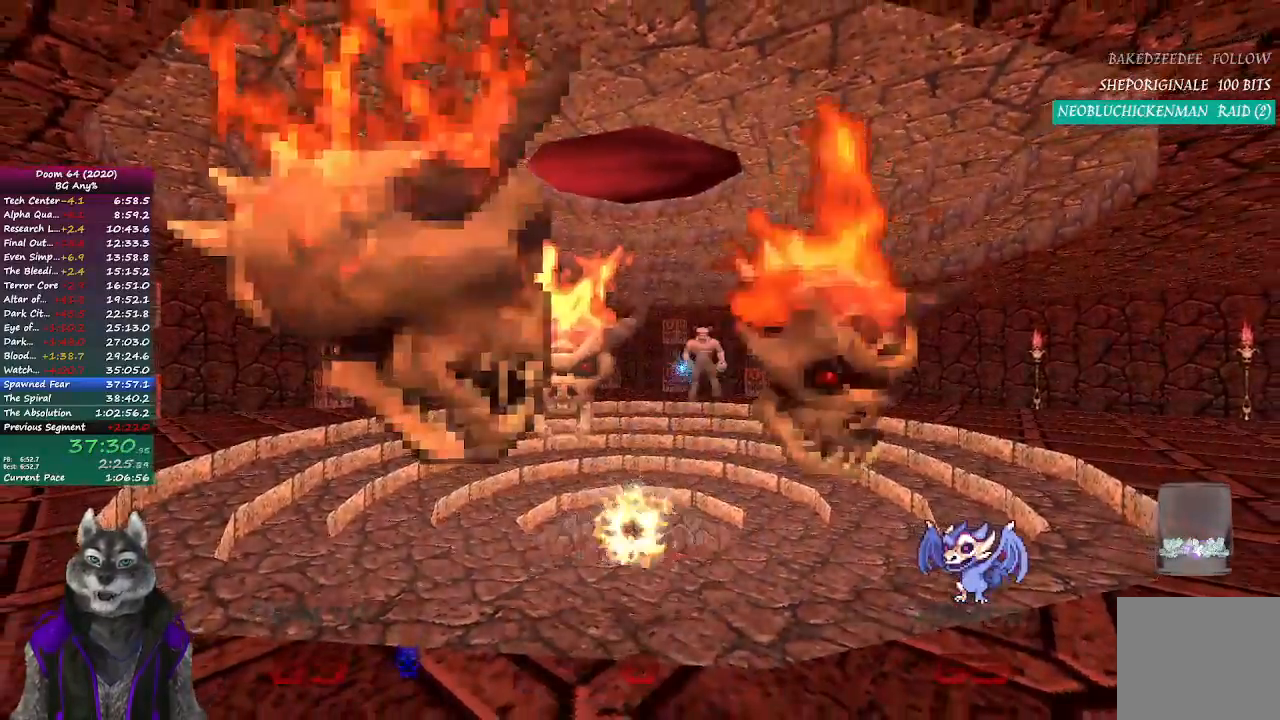
{"buttons": ["R2"], "left_stick": "down-right", "right_stick": "center", "events": [[33, "R2", "down"], [100, "left_stick", "center"], [250, "left_stick", "down-right"]]}
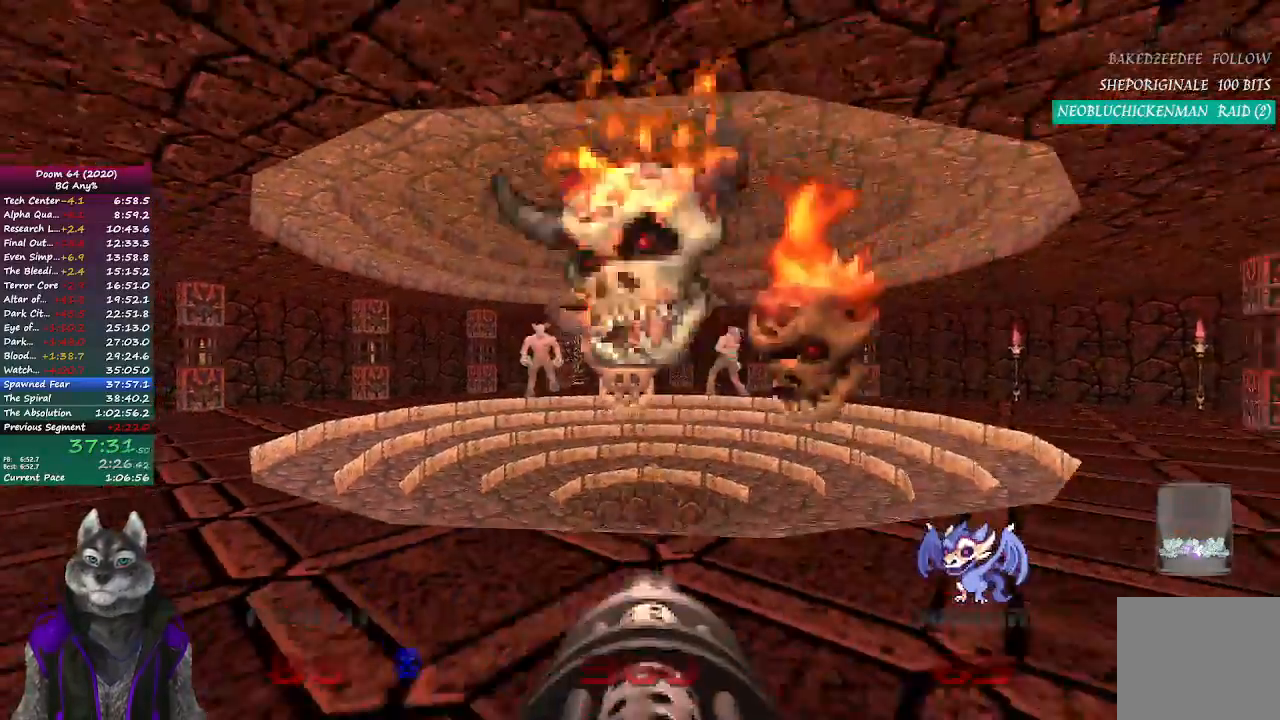
{"buttons": ["R2"], "left_stick": "up-right", "right_stick": "center", "events": [[233, "right_stick", "left"], [317, "left_stick", "up-right"], [350, "right_stick", "center"]]}
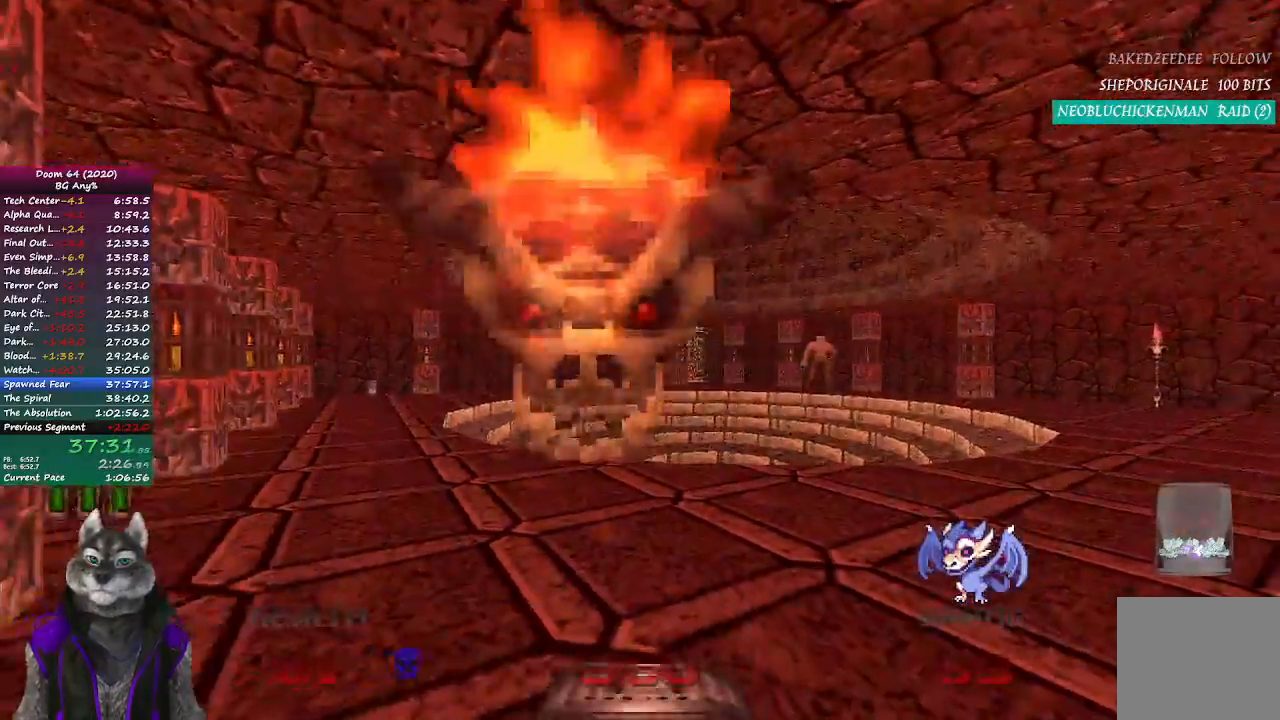
{"buttons": ["R2"], "left_stick": "up-right", "right_stick": "center", "events": [[400, "R2", "up"], [483, "R2", "down"]]}
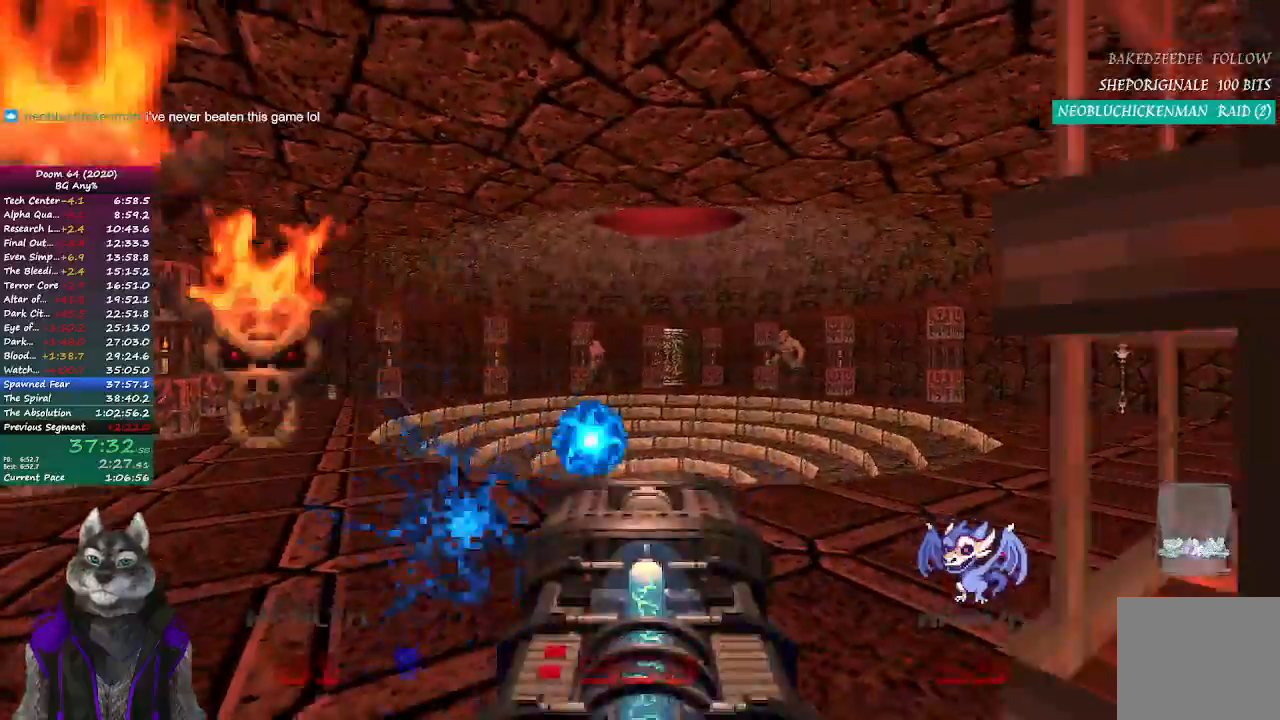
{"buttons": ["R2"], "left_stick": "down-left", "right_stick": "center", "events": [[183, "right_stick", "left"], [200, "left_stick", "up-left"], [300, "left_stick", "down-left"], [417, "right_stick", "center"]]}
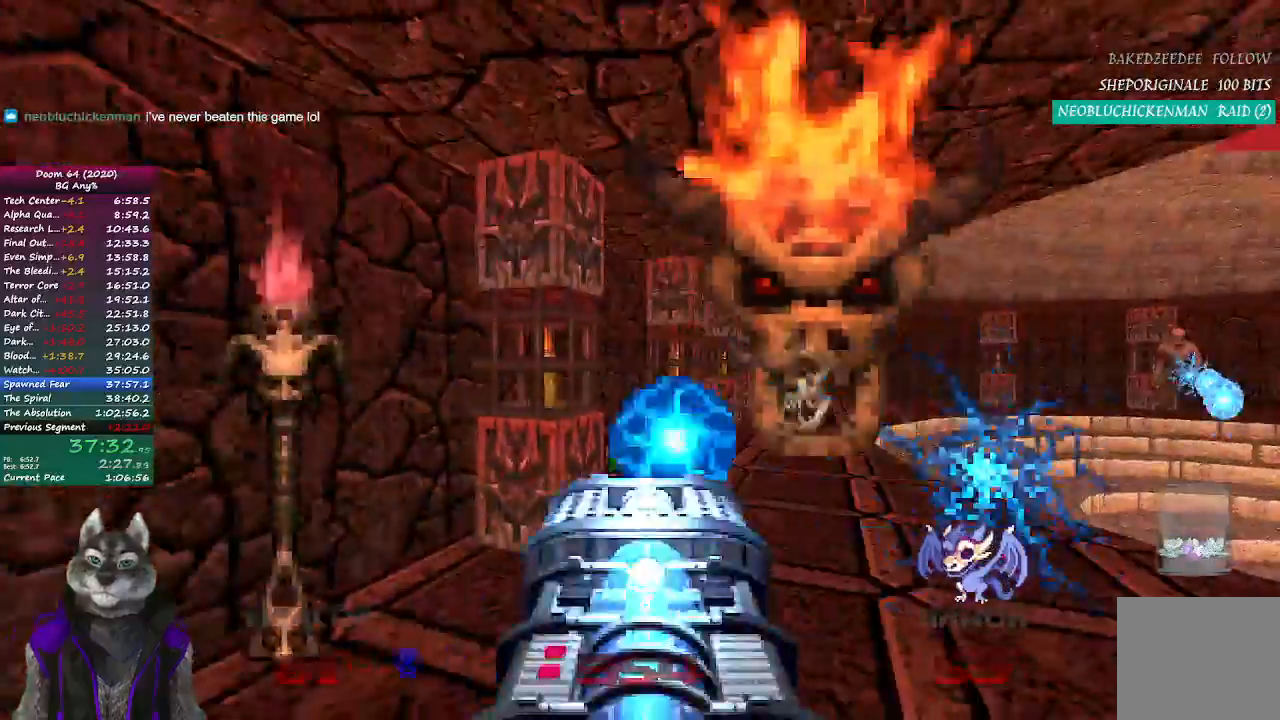
{"buttons": ["R2"], "left_stick": "center", "right_stick": "left", "events": [[50, "right_stick", "right"], [117, "left_stick", "left"], [250, "left_stick", "center"], [283, "right_stick", "center"], [417, "right_stick", "left"]]}
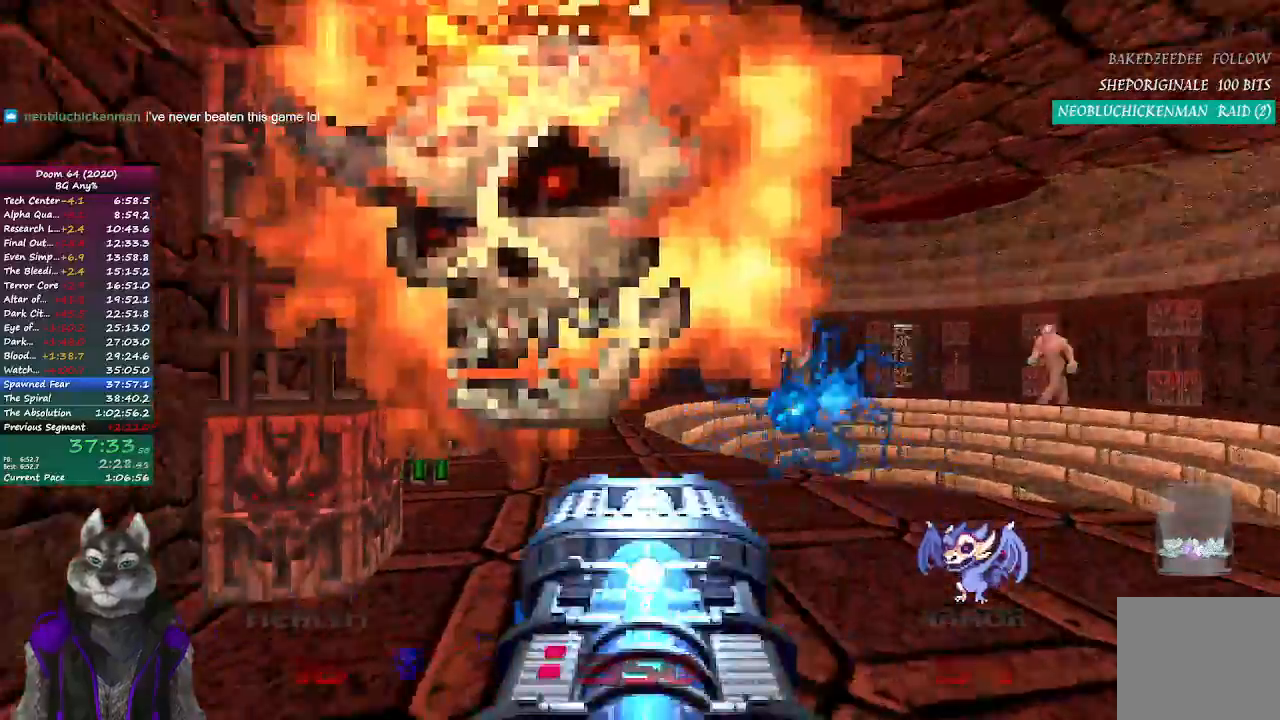
{"buttons": ["R2"], "left_stick": "up", "right_stick": "center", "events": [[33, "right_stick", "center"], [500, "left_stick", "up"]]}
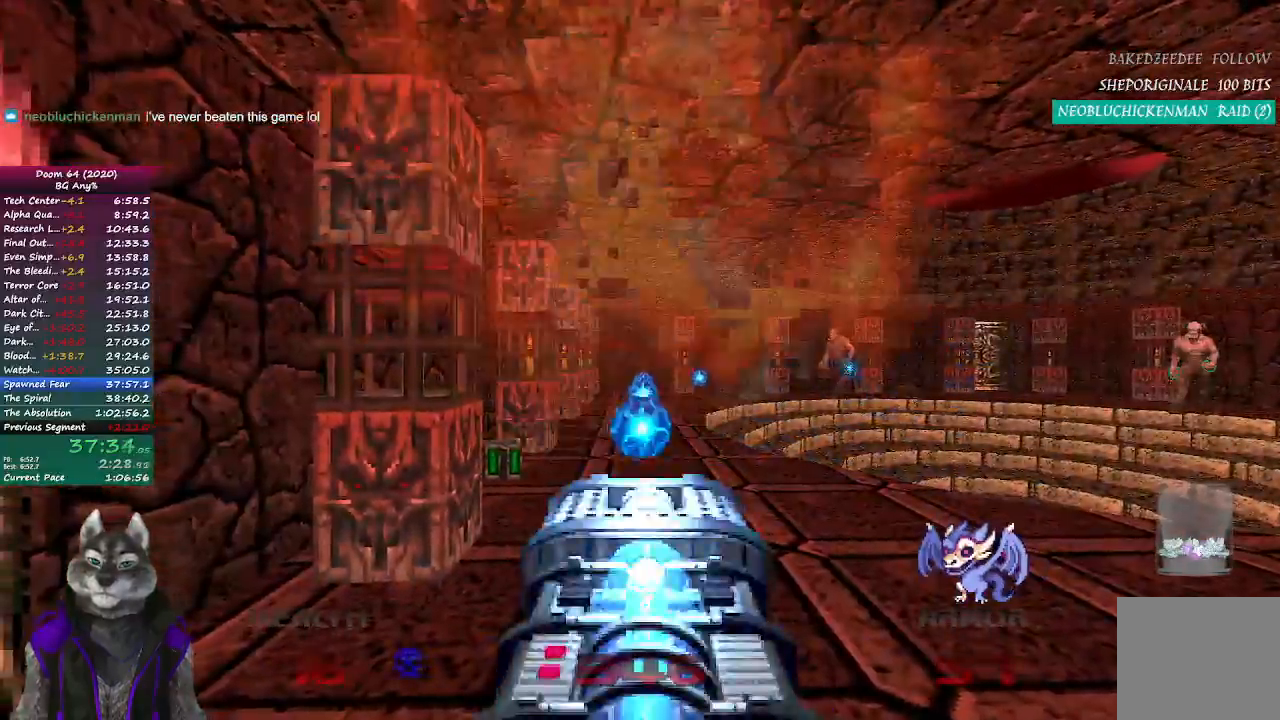
{"buttons": ["R2"], "left_stick": "up-right", "right_stick": "center", "events": [[33, "right_stick", "right"], [183, "left_stick", "up-left"], [350, "right_stick", "center"], [383, "left_stick", "up-right"]]}
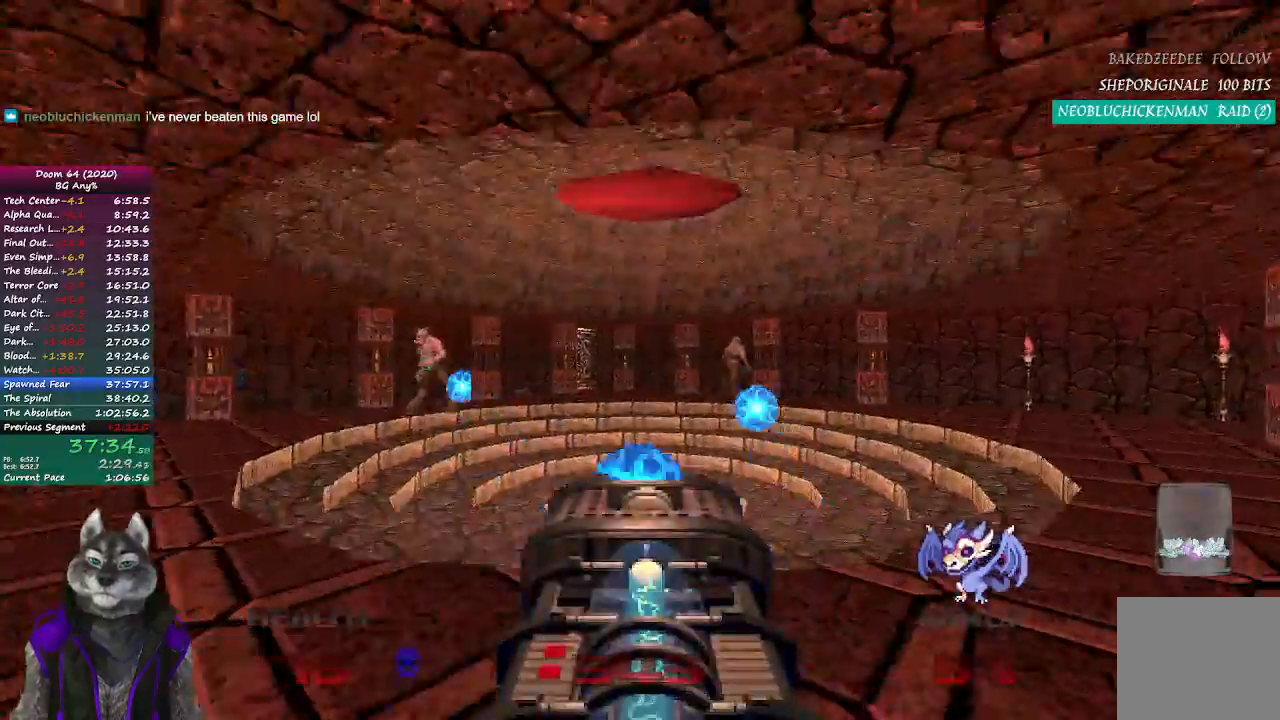
{"buttons": [], "left_stick": "up-right", "right_stick": "center", "events": [[450, "R2", "up"]]}
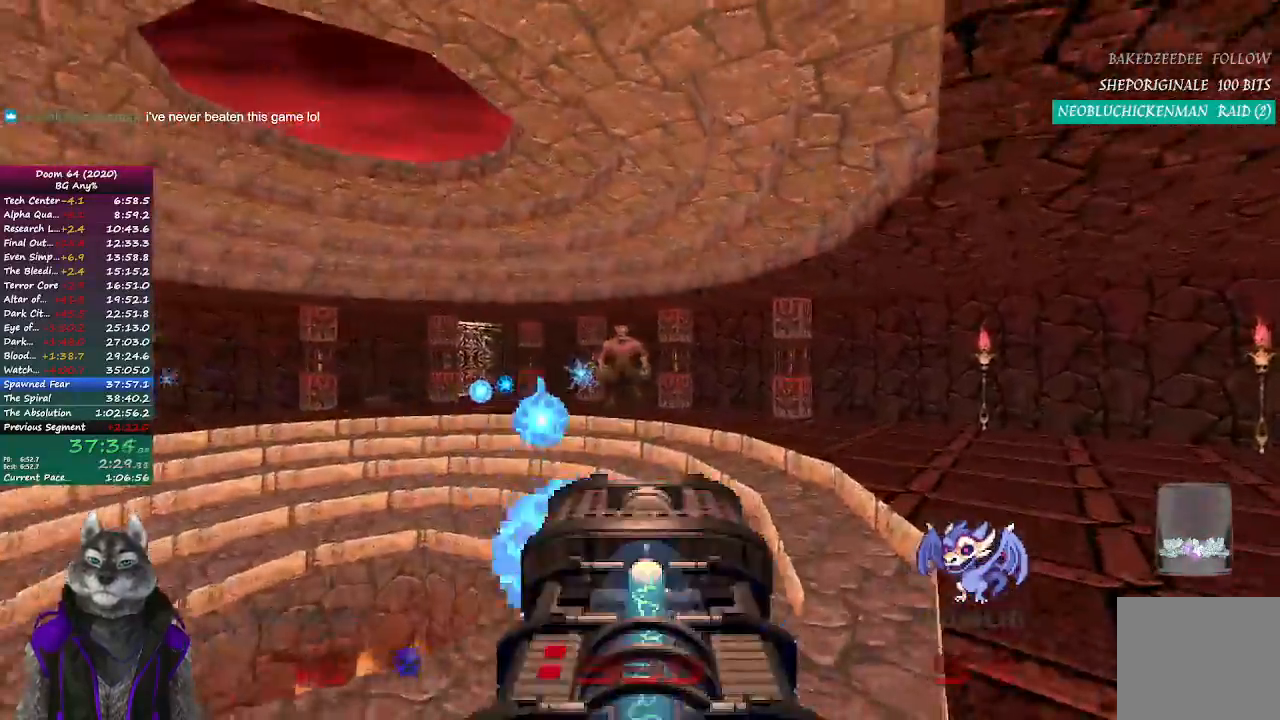
{"buttons": [], "left_stick": "center", "right_stick": "center", "events": [[67, "right_stick", "left"], [150, "left_stick", "center"], [217, "right_stick", "center"], [283, "DPAD_RIGHT", "down"], [383, "DPAD_RIGHT", "up"]]}
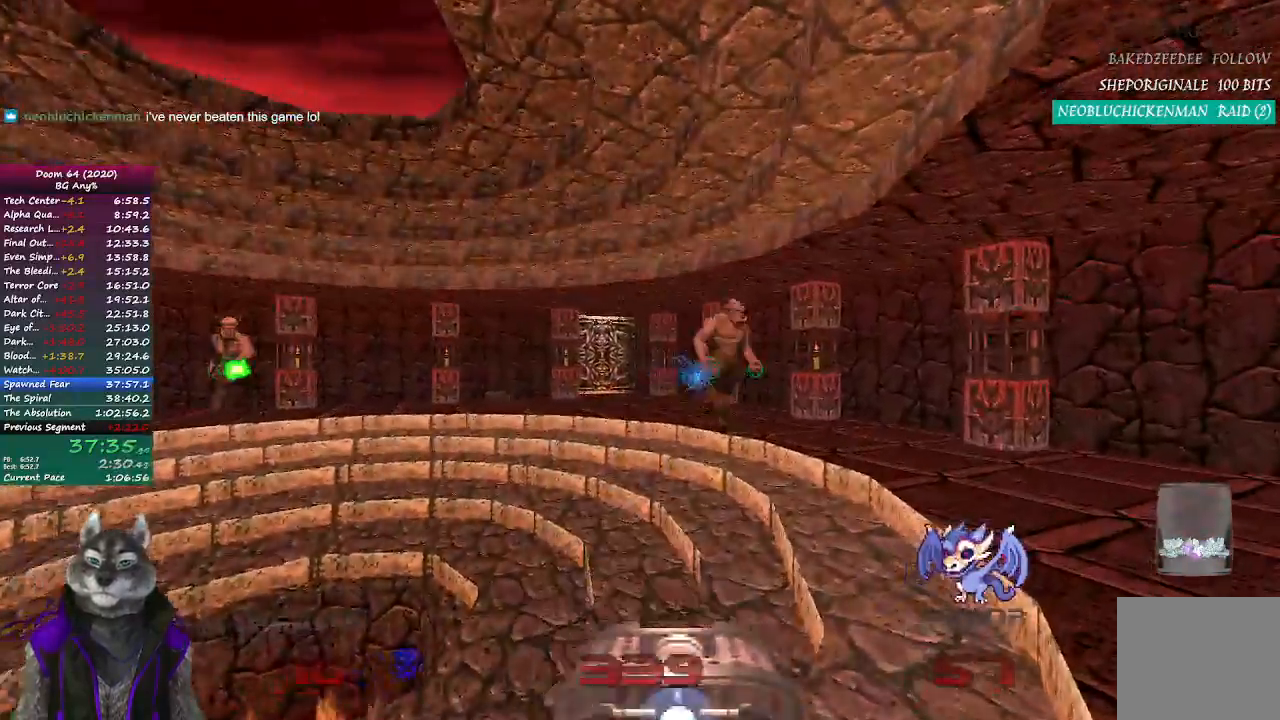
{"buttons": ["R2"], "left_stick": "center", "right_stick": "center", "events": [[250, "left_stick", "right"], [433, "left_stick", "center"], [450, "R2", "down"]]}
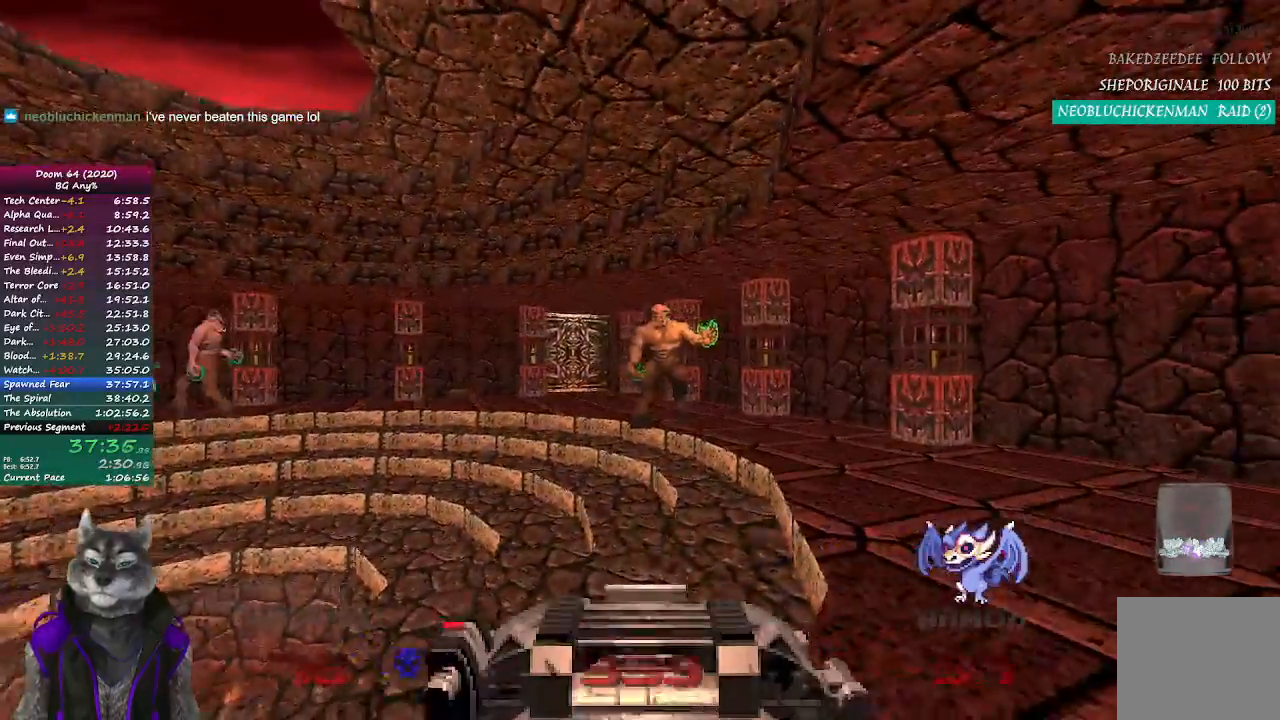
{"buttons": ["R2"], "left_stick": "right", "right_stick": "left", "events": [[267, "right_stick", "left"], [367, "left_stick", "right"]]}
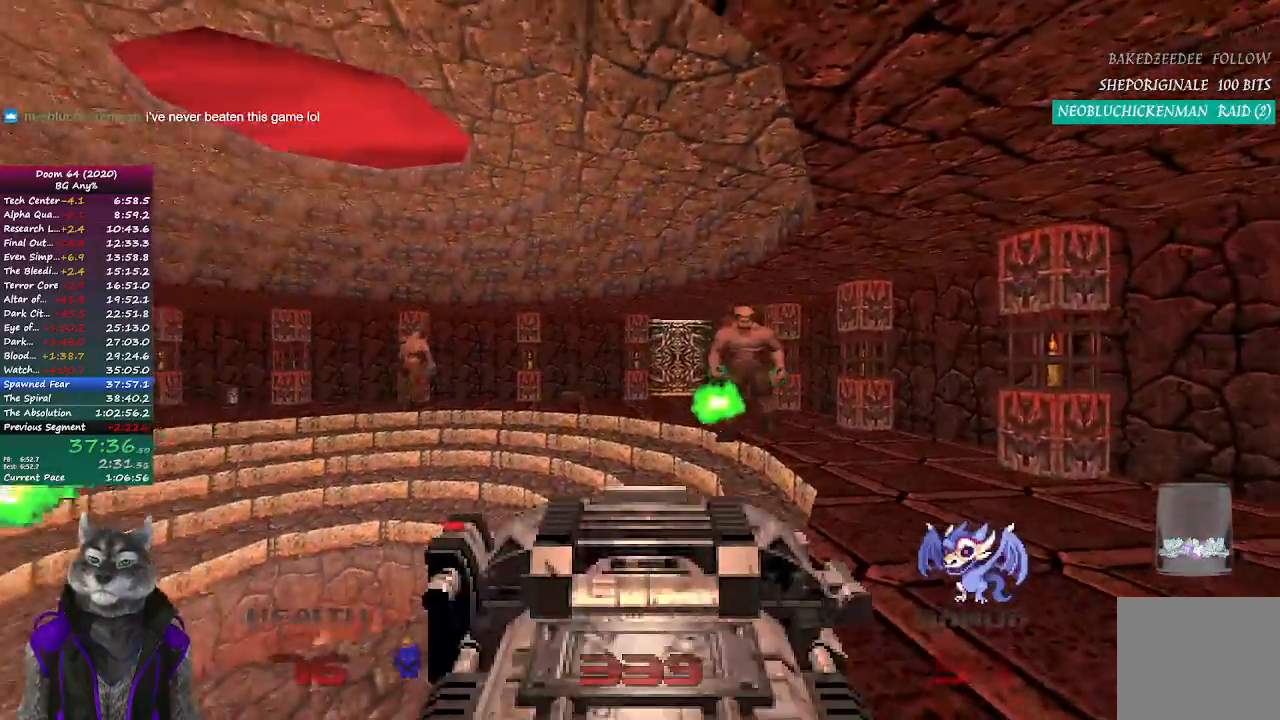
{"buttons": ["R2"], "left_stick": "right", "right_stick": "left", "events": [[100, "right_stick", "center"], [400, "right_stick", "left"]]}
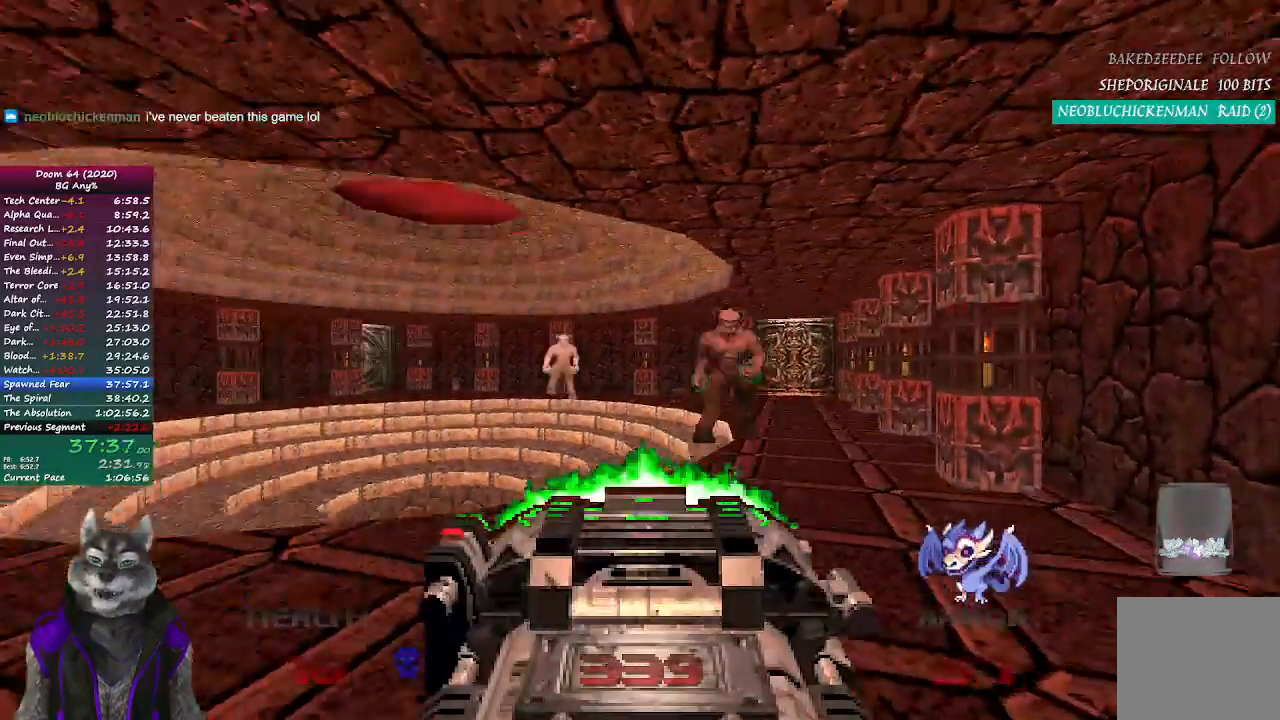
{"buttons": ["R2"], "left_stick": "center", "right_stick": "center", "events": [[33, "right_stick", "center"], [67, "left_stick", "up-right"], [200, "right_stick", "left"], [217, "left_stick", "center"], [300, "right_stick", "center"]]}
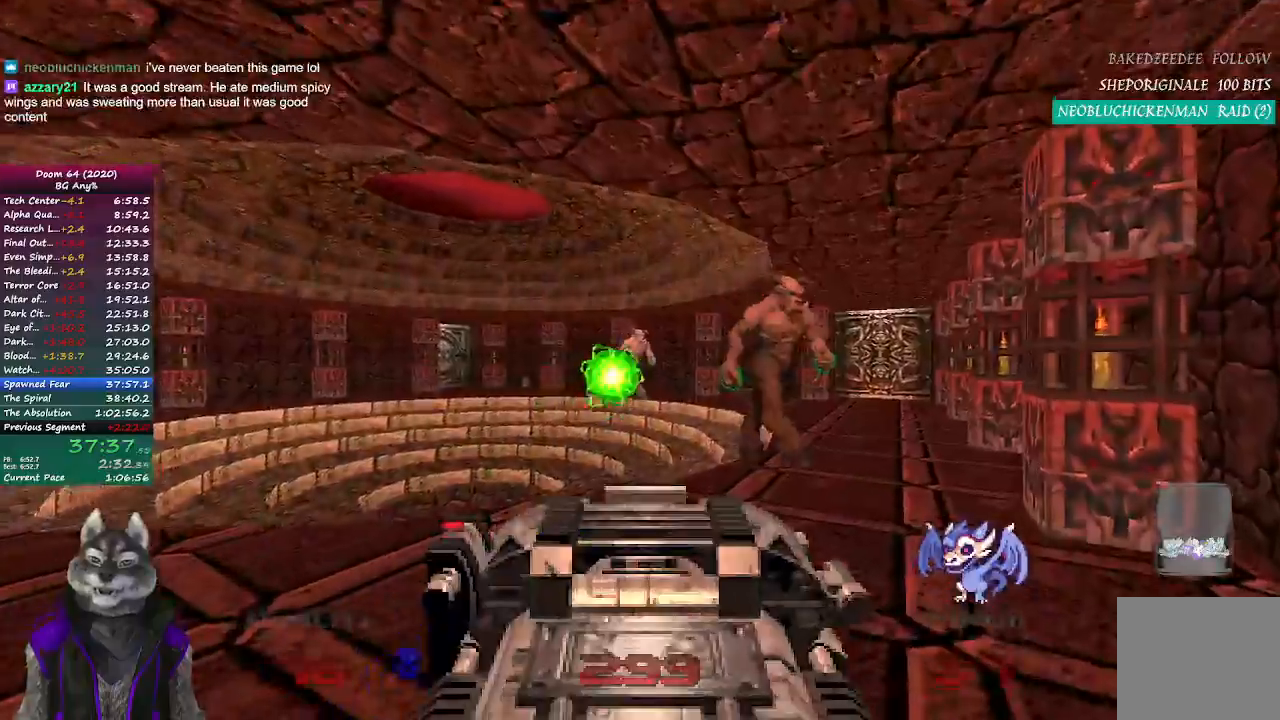
{"buttons": [], "left_stick": "center", "right_stick": "center", "events": [[50, "left_stick", "down-right"], [167, "L1", "down"], [167, "R1", "down"], [300, "left_stick", "center"], [317, "R1", "up"], [450, "L1", "up"], [483, "R2", "up"]]}
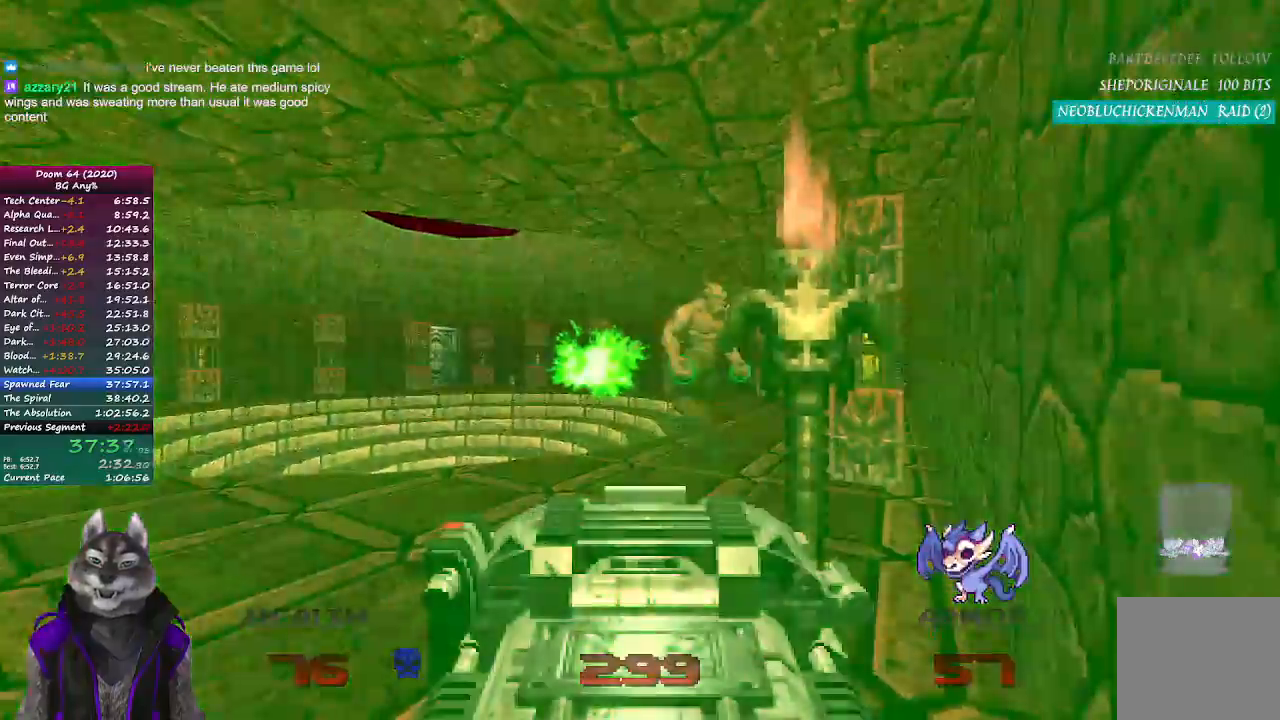
{"buttons": [], "left_stick": "center", "right_stick": "center", "events": [[233, "DPAD_LEFT", "down"], [367, "DPAD_LEFT", "up"]]}
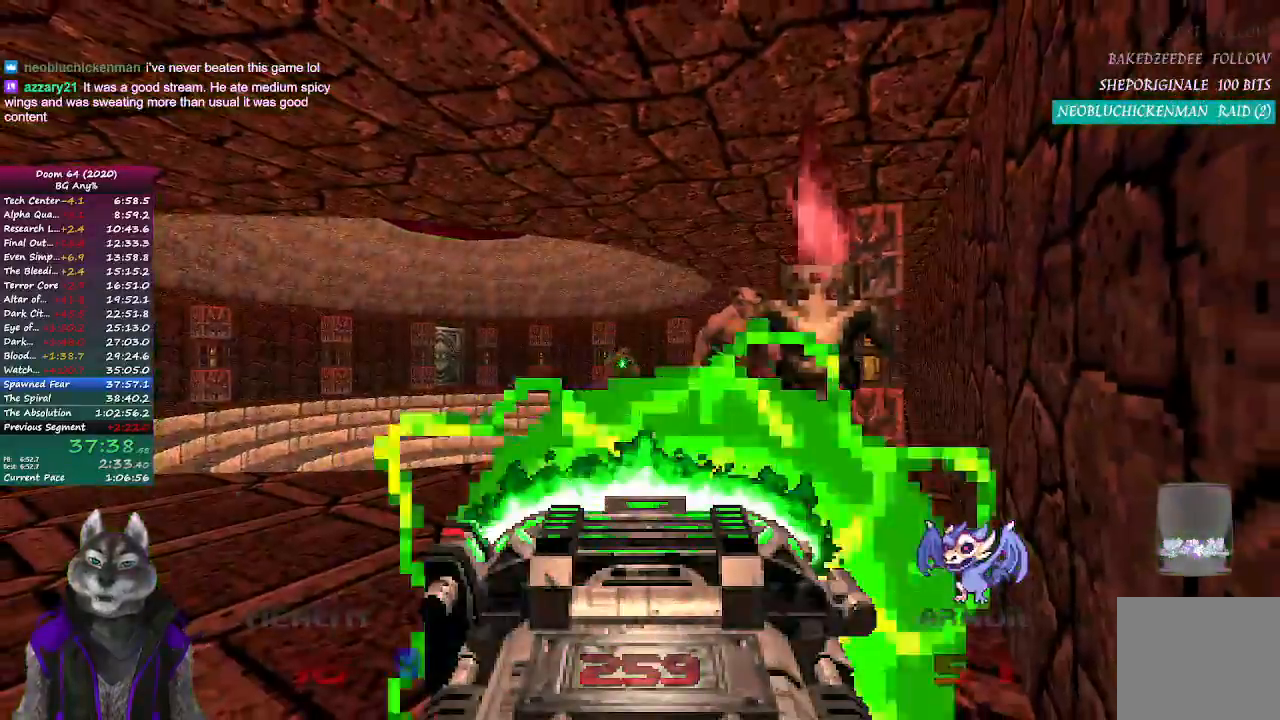
{"buttons": [], "left_stick": "left", "right_stick": "right", "events": [[117, "left_stick", "up-left"], [283, "right_stick", "right"], [317, "left_stick", "left"]]}
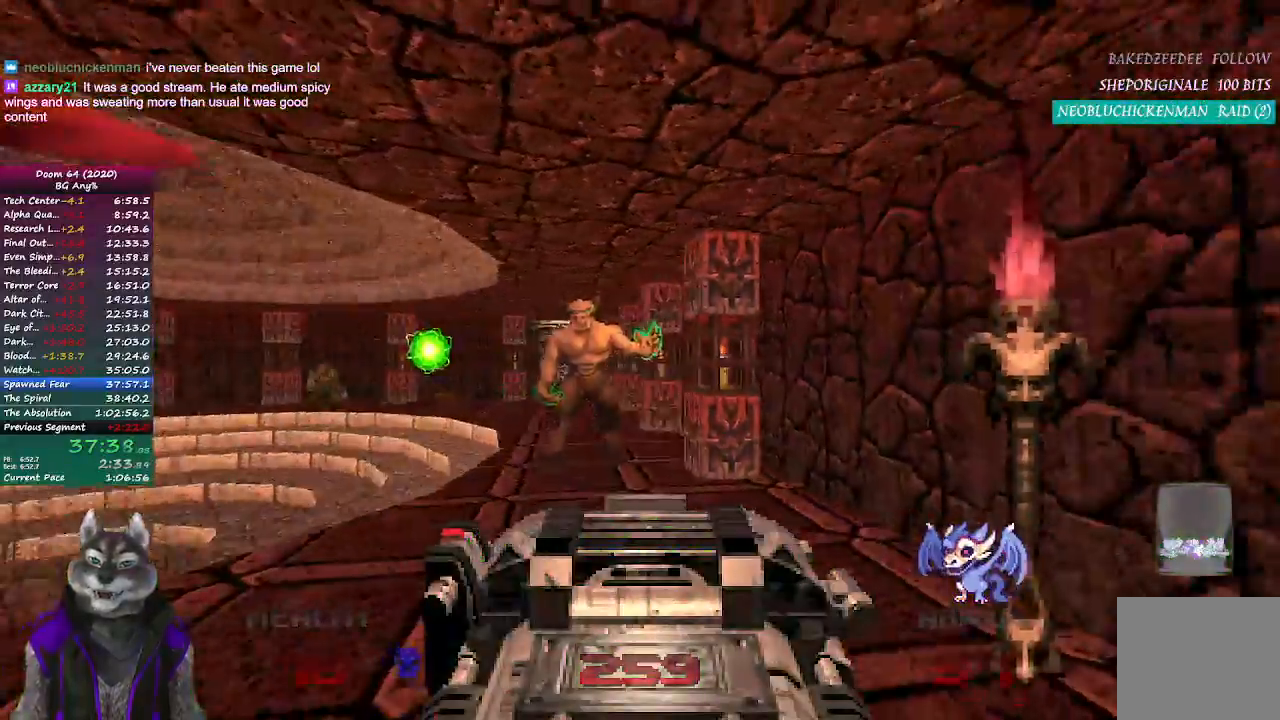
{"buttons": [], "left_stick": "down-left", "right_stick": "right", "events": [[33, "left_stick", "down-left"], [100, "right_stick", "center"], [150, "L1", "down"], [233, "right_stick", "right"], [267, "L1", "up"], [317, "L1", "down"], [317, "R1", "down"], [450, "L1", "up"], [450, "R1", "up"]]}
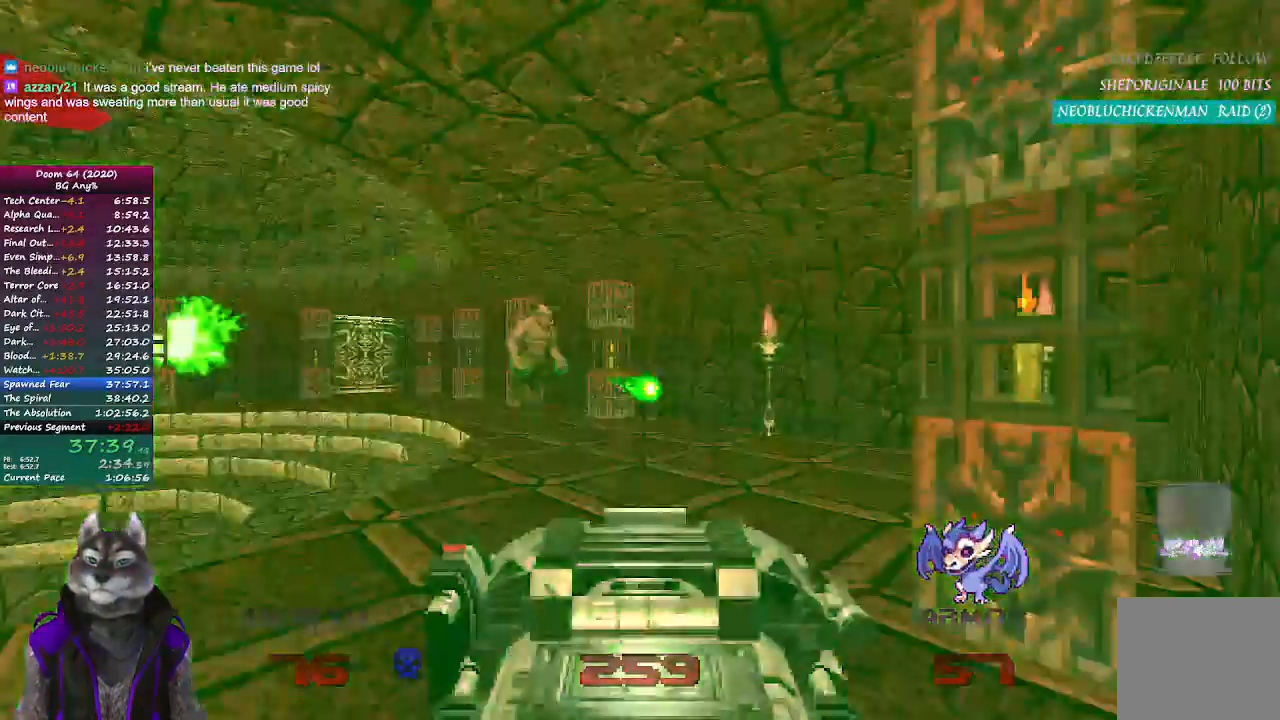
{"buttons": [], "left_stick": "up-left", "right_stick": "center", "events": [[50, "right_stick", "center"], [100, "left_stick", "up-left"]]}
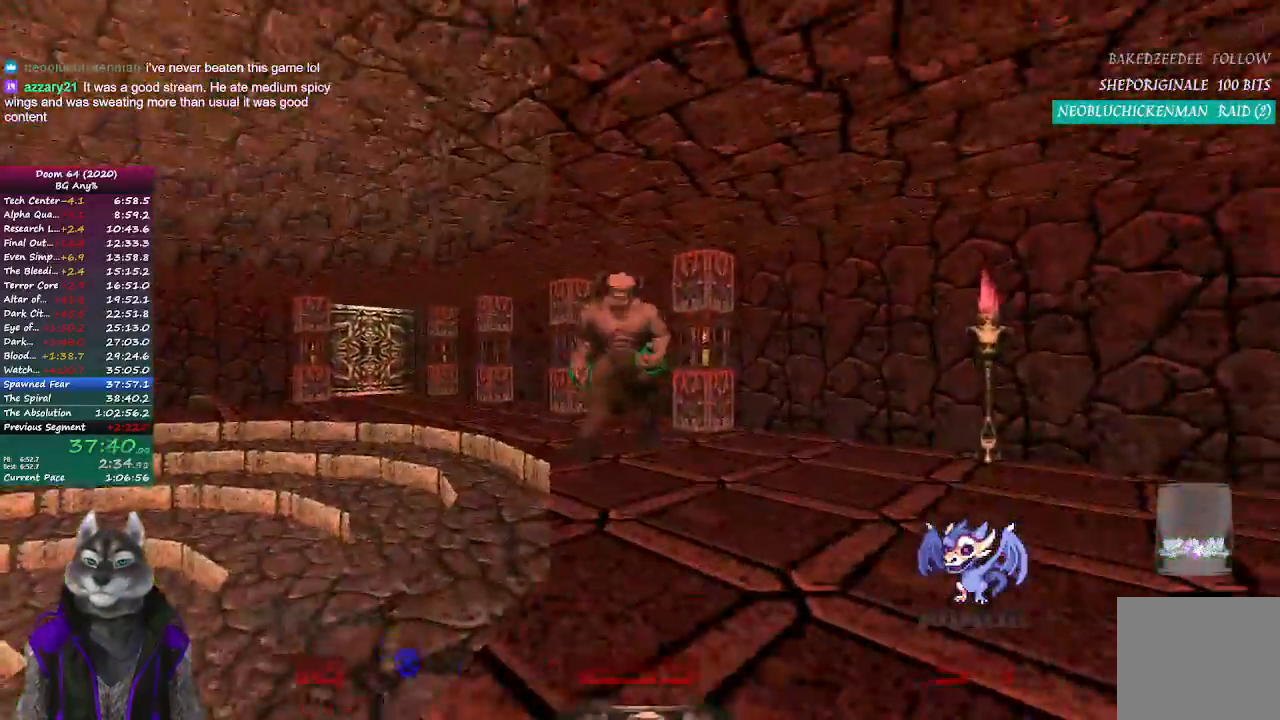
{"buttons": ["R2"], "left_stick": "down-left", "right_stick": "center", "events": [[17, "left_stick", "center"], [33, "R2", "down"], [83, "left_stick", "right"], [233, "left_stick", "center"], [367, "left_stick", "down-left"]]}
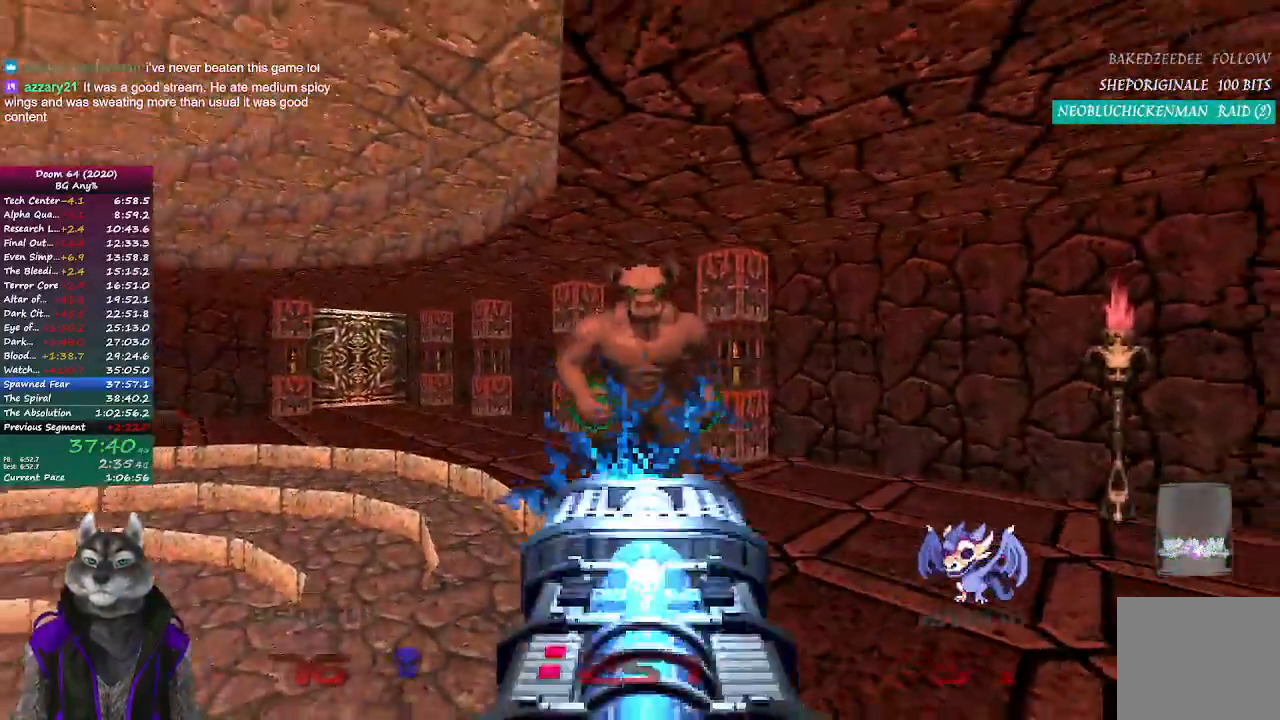
{"buttons": ["R2"], "left_stick": "up-right", "right_stick": "center", "events": [[200, "left_stick", "center"], [350, "left_stick", "up-right"]]}